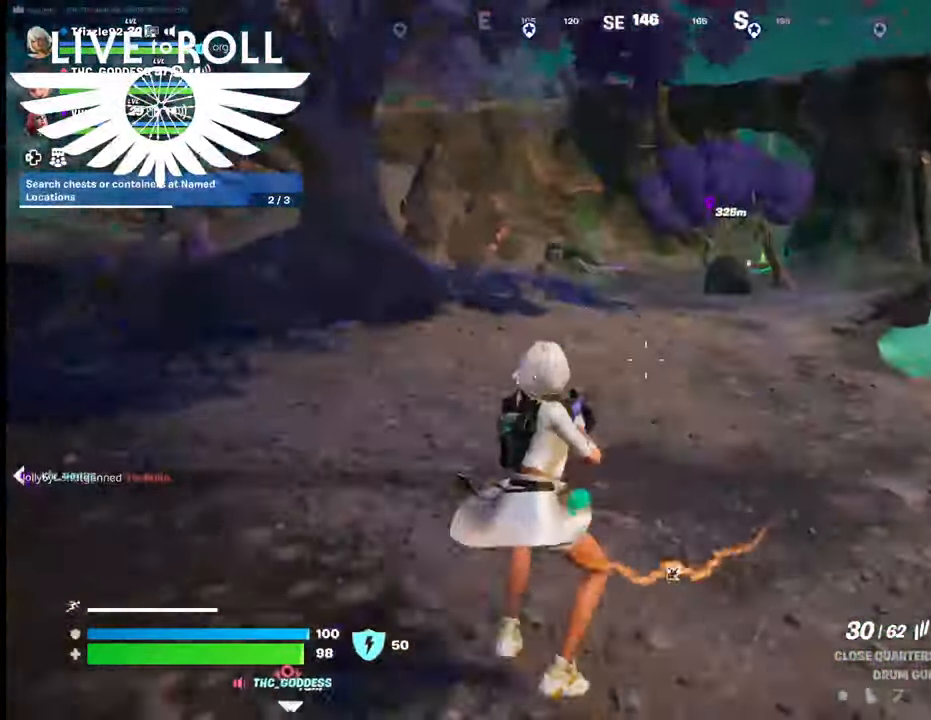
Gameplay with a controller (Xbox layout); each line is a JSON object with the inputs held at the frame after it. "events" lists button and stick changes between this image and that frame as [ms after this image, input, new state], when the widget could be followed in between.
{"buttons": ["A"], "left_stick": "up-right", "right_stick": "center", "events": [[134, "A", "down"], [234, "left_stick", "up-right"], [267, "A", "up"], [400, "A", "down"]]}
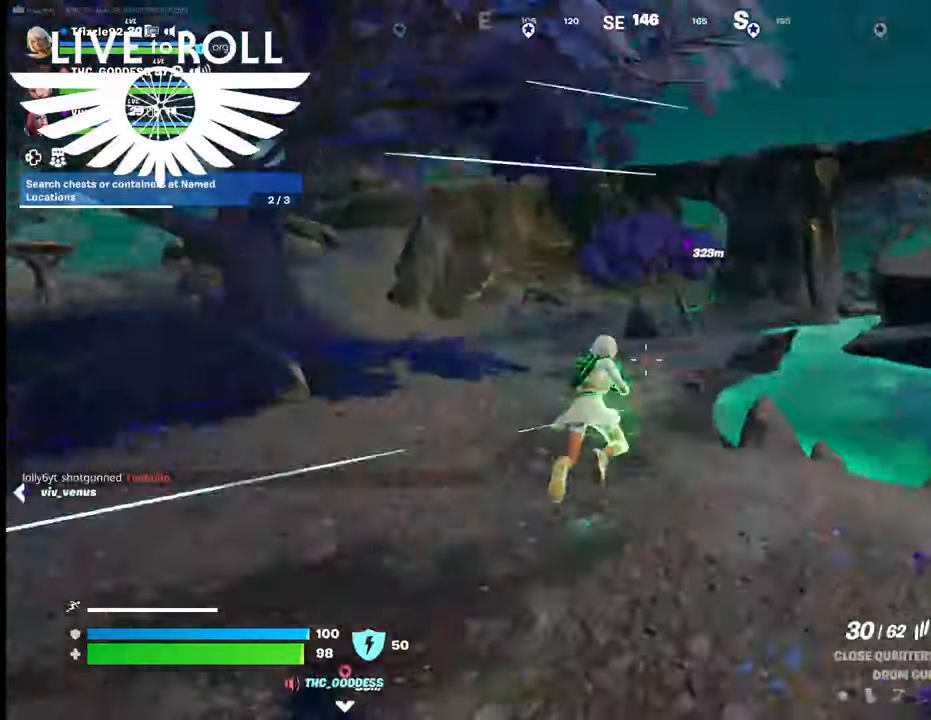
{"buttons": [], "left_stick": "up-right", "right_stick": "center", "events": [[67, "A", "up"], [134, "A", "down"], [267, "A", "up"]]}
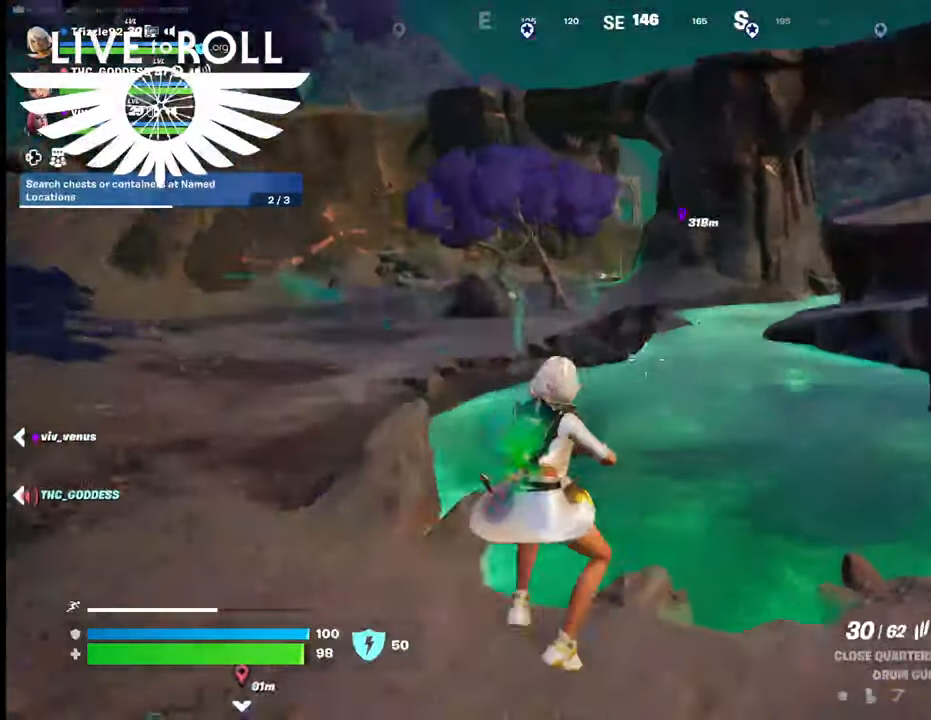
{"buttons": ["A"], "left_stick": "up", "right_stick": "center", "events": [[67, "left_stick", "up"], [234, "A", "down"], [367, "A", "up"], [467, "A", "down"]]}
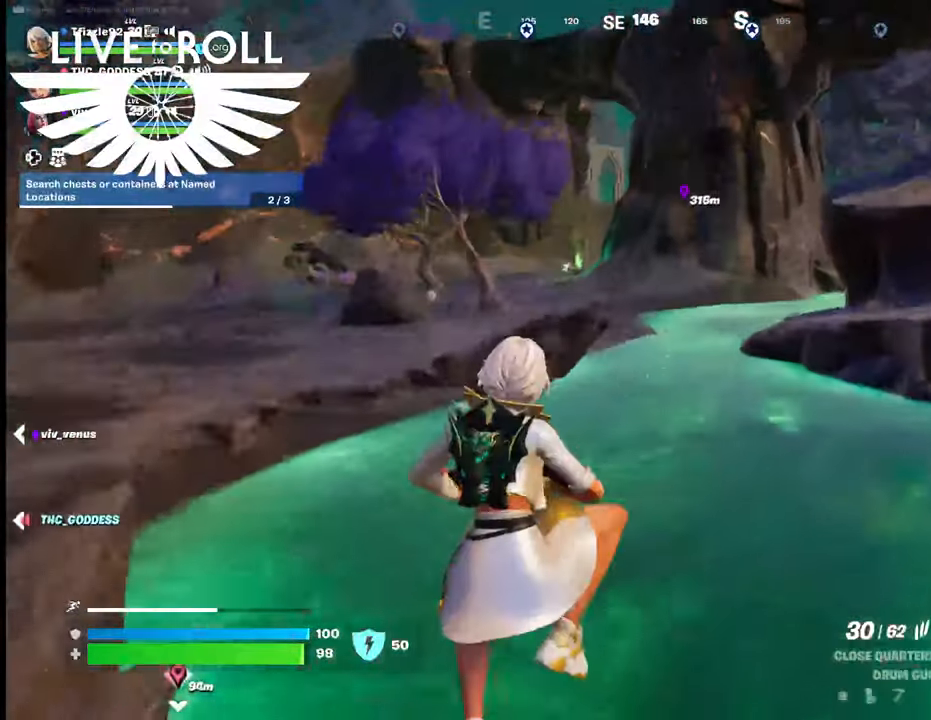
{"buttons": [], "left_stick": "up", "right_stick": "center", "events": [[67, "A", "up"]]}
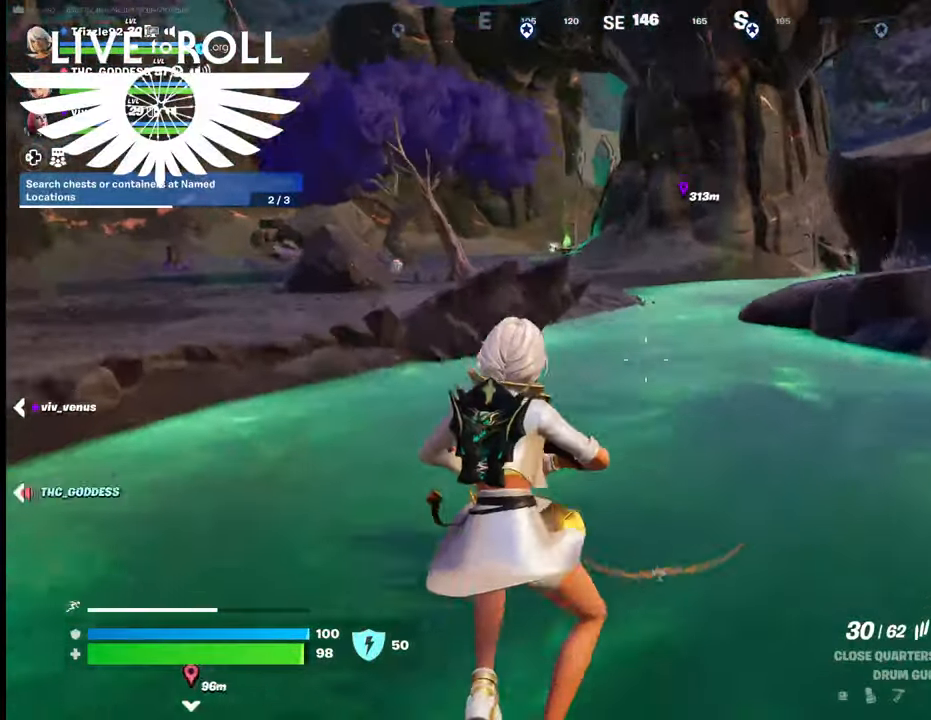
{"buttons": ["A"], "left_stick": "up", "right_stick": "center", "events": [[500, "A", "down"]]}
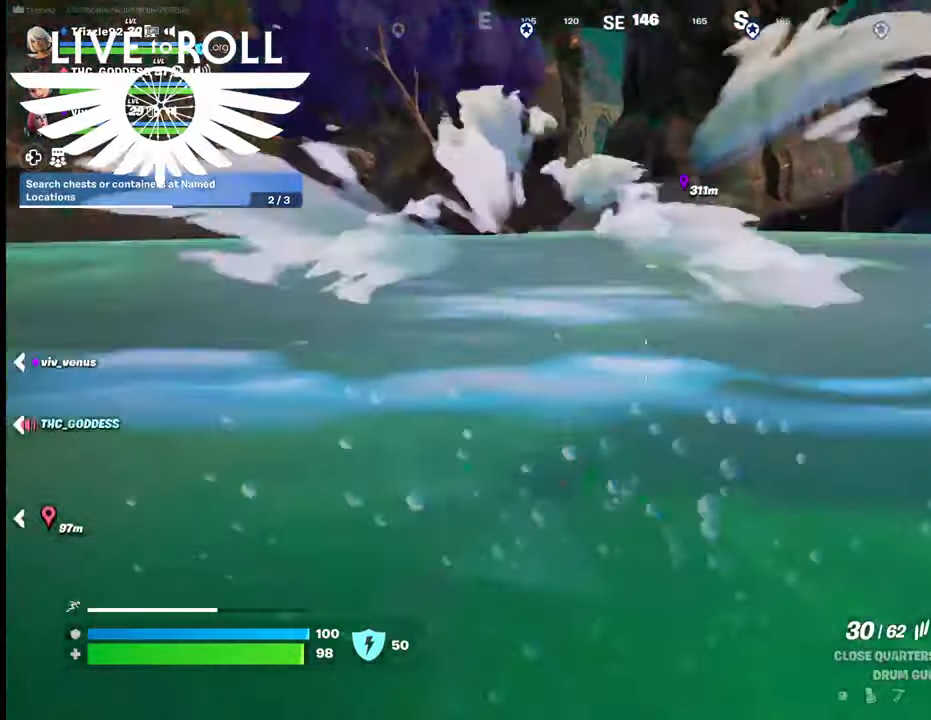
{"buttons": ["A"], "left_stick": "up", "right_stick": "center", "events": [[134, "A", "up"], [267, "A", "down"], [367, "A", "up"], [467, "A", "down"]]}
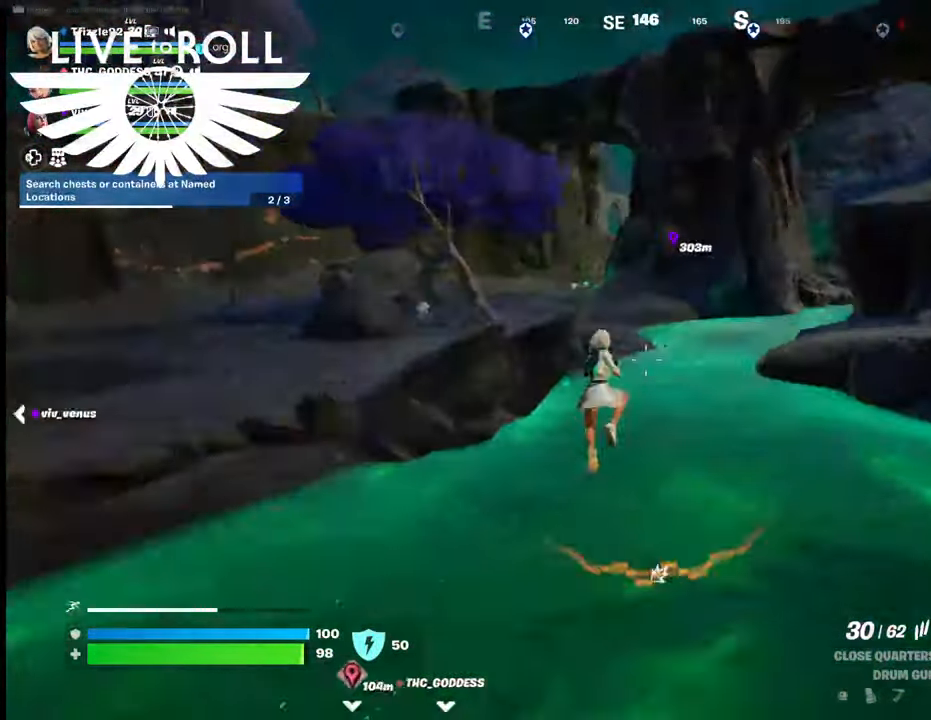
{"buttons": [], "left_stick": "up", "right_stick": "center", "events": [[100, "A", "up"]]}
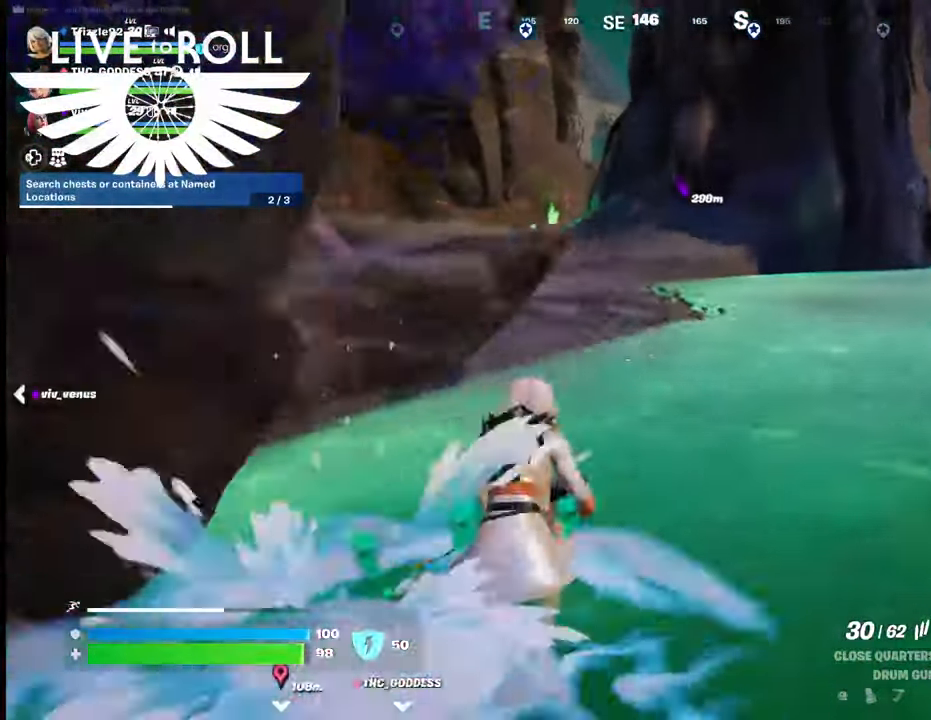
{"buttons": [], "left_stick": "up", "right_stick": "center", "events": [[167, "A", "down"], [300, "A", "up"], [400, "A", "down"], [500, "A", "up"]]}
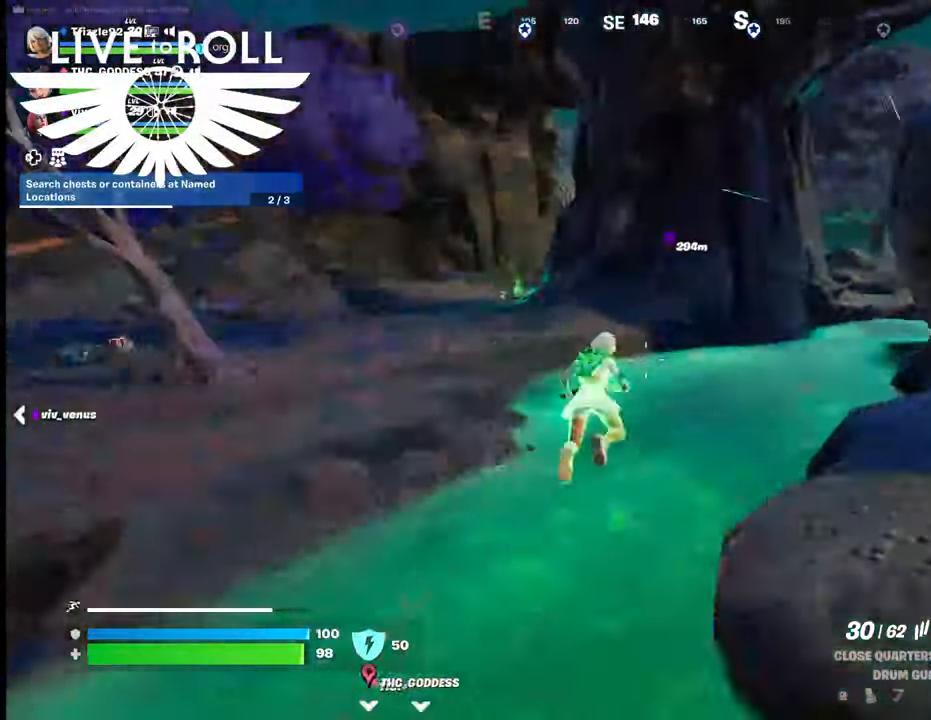
{"buttons": [], "left_stick": "up", "right_stick": "center", "events": [[134, "A", "down"], [234, "A", "up"]]}
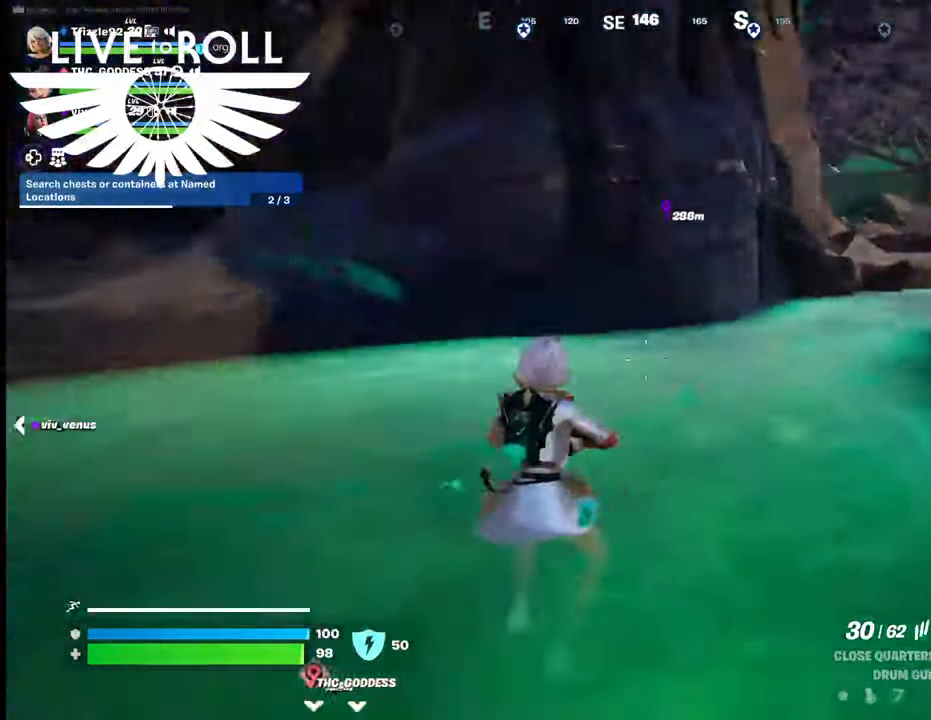
{"buttons": ["A"], "left_stick": "up-right", "right_stick": "center", "events": [[234, "A", "down"], [334, "left_stick", "up-right"], [367, "A", "up"], [467, "A", "down"]]}
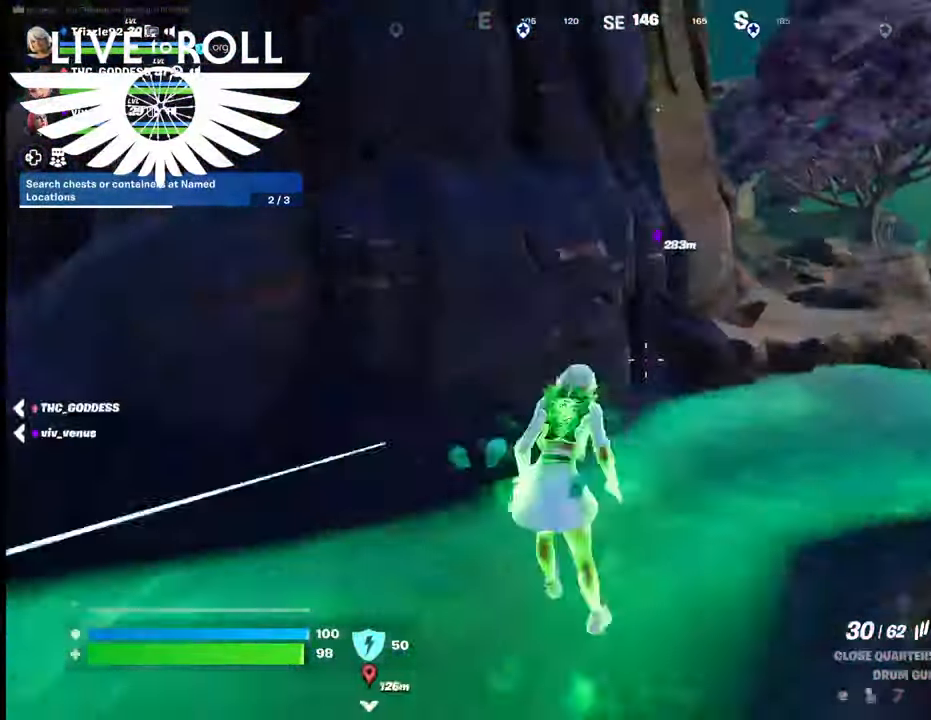
{"buttons": [], "left_stick": "up", "right_stick": "center", "events": [[67, "A", "up"], [167, "A", "down"], [300, "A", "up"], [467, "left_stick", "up"]]}
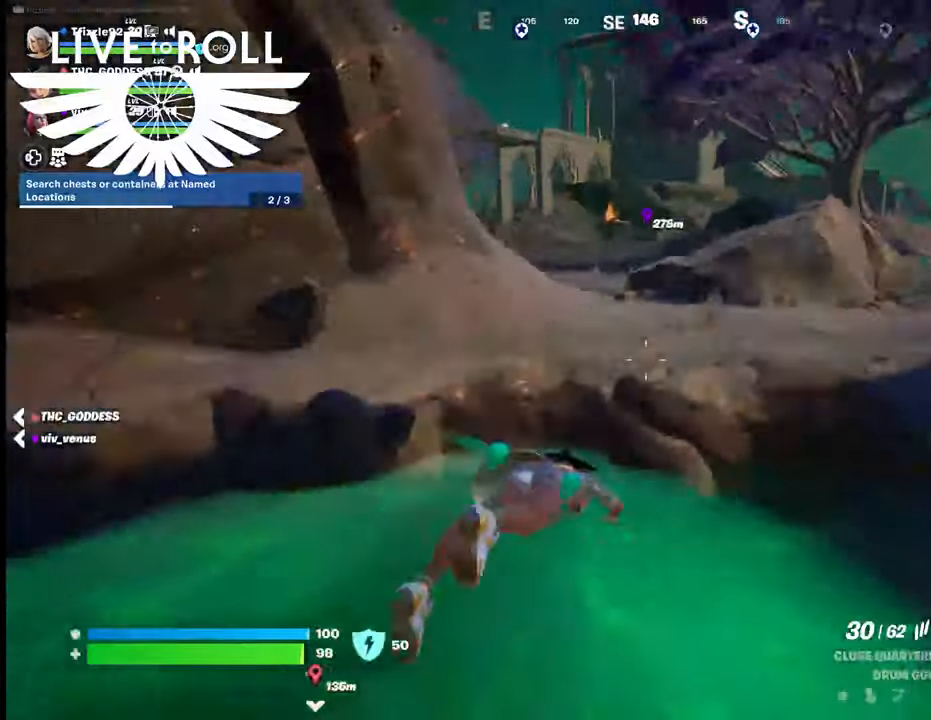
{"buttons": [], "left_stick": "up", "right_stick": "center", "events": [[134, "A", "down"], [267, "A", "up"], [367, "A", "down"], [467, "A", "up"]]}
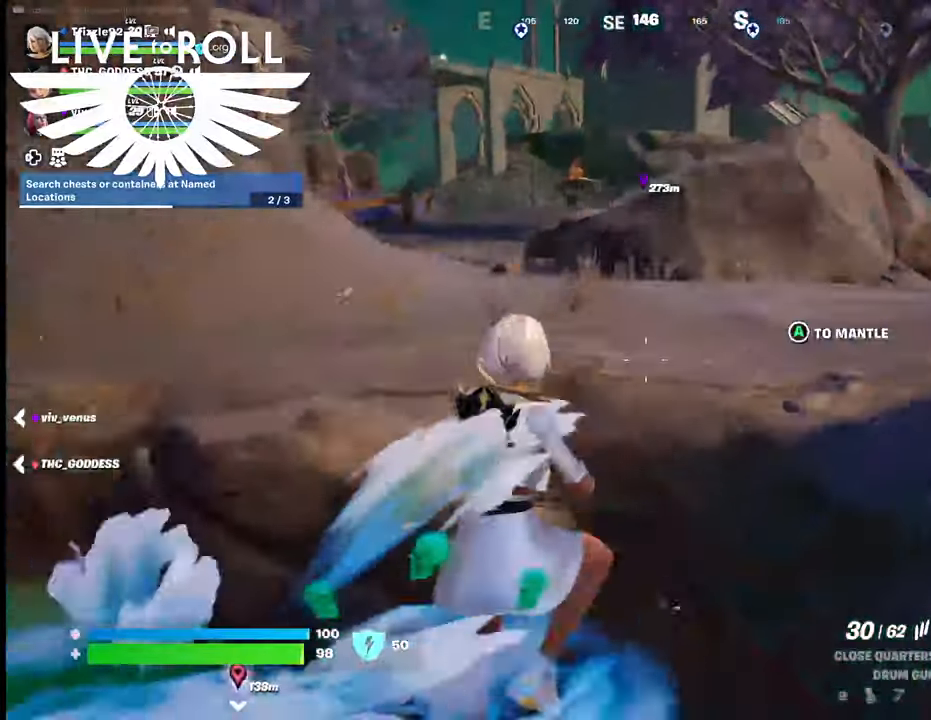
{"buttons": [], "left_stick": "up", "right_stick": "center", "events": [[67, "A", "down"], [200, "A", "up"], [300, "A", "down"], [400, "A", "up"]]}
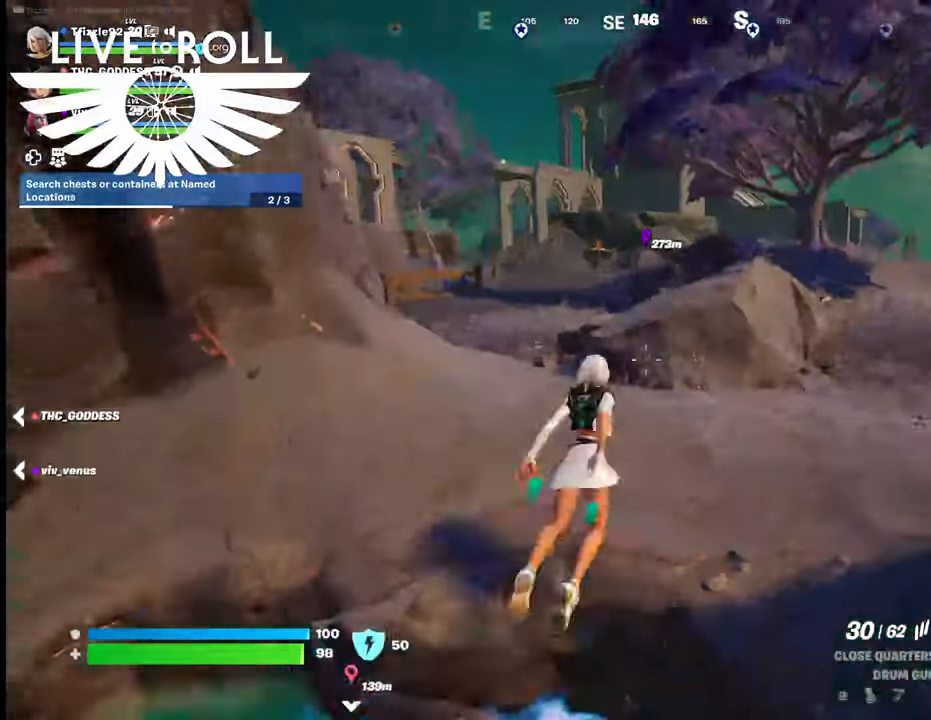
{"buttons": ["A"], "left_stick": "up-left", "right_stick": "center", "events": [[100, "left_stick", "up-left"], [500, "A", "down"]]}
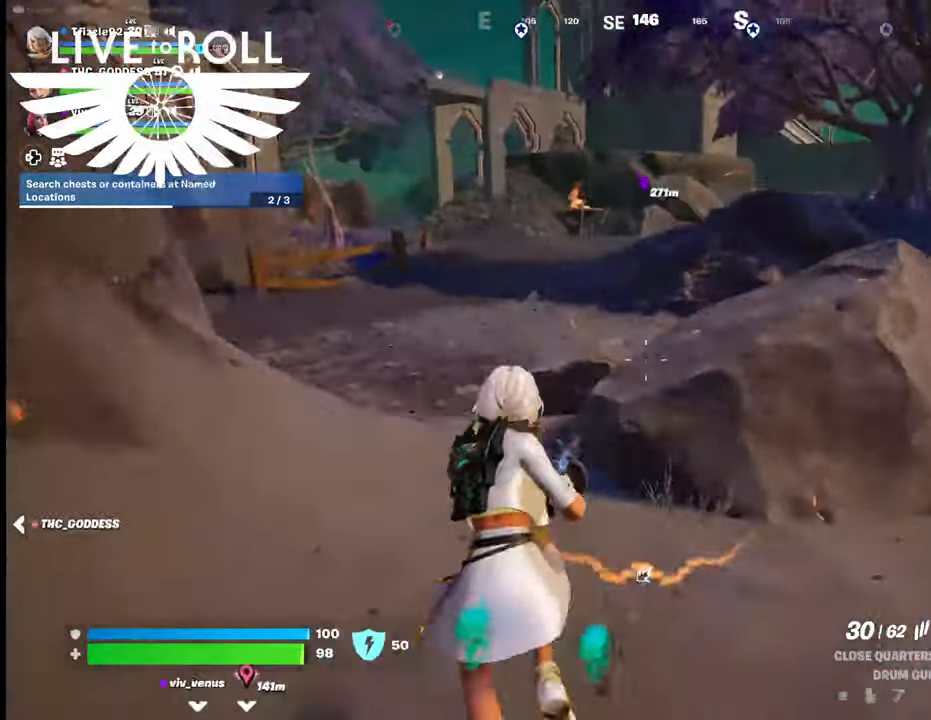
{"buttons": [], "left_stick": "up-left", "right_stick": "center", "events": [[100, "A", "up"], [234, "A", "down"], [334, "A", "up"]]}
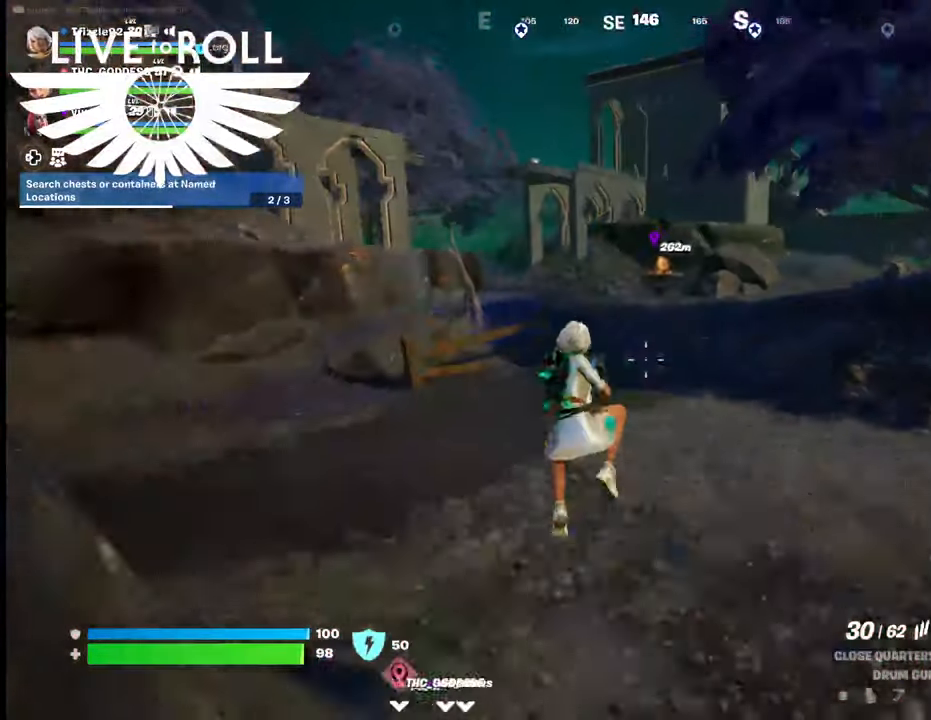
{"buttons": [], "left_stick": "up", "right_stick": "center", "events": [[367, "left_stick", "up"]]}
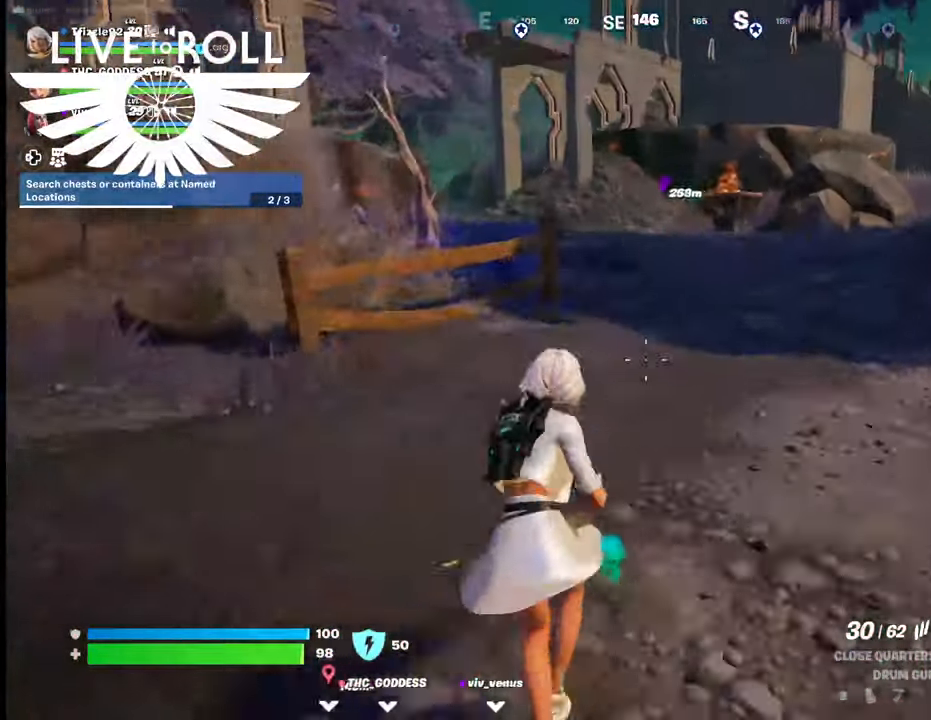
{"buttons": [], "left_stick": "up", "right_stick": "center", "events": [[134, "A", "down"], [267, "A", "up"], [367, "A", "down"], [467, "A", "up"]]}
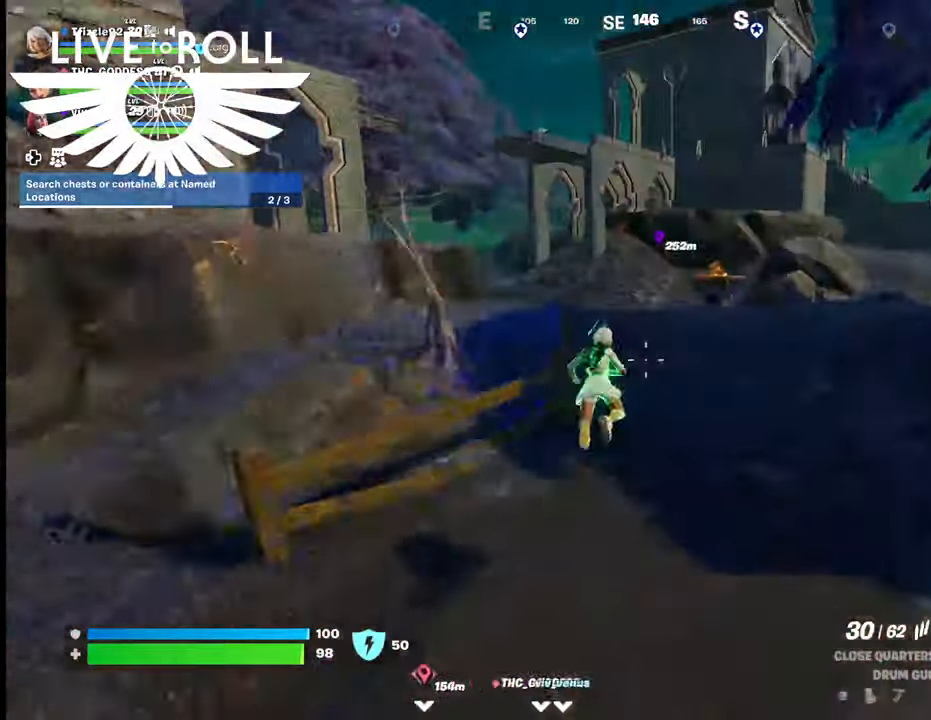
{"buttons": [], "left_stick": "up", "right_stick": "center", "events": []}
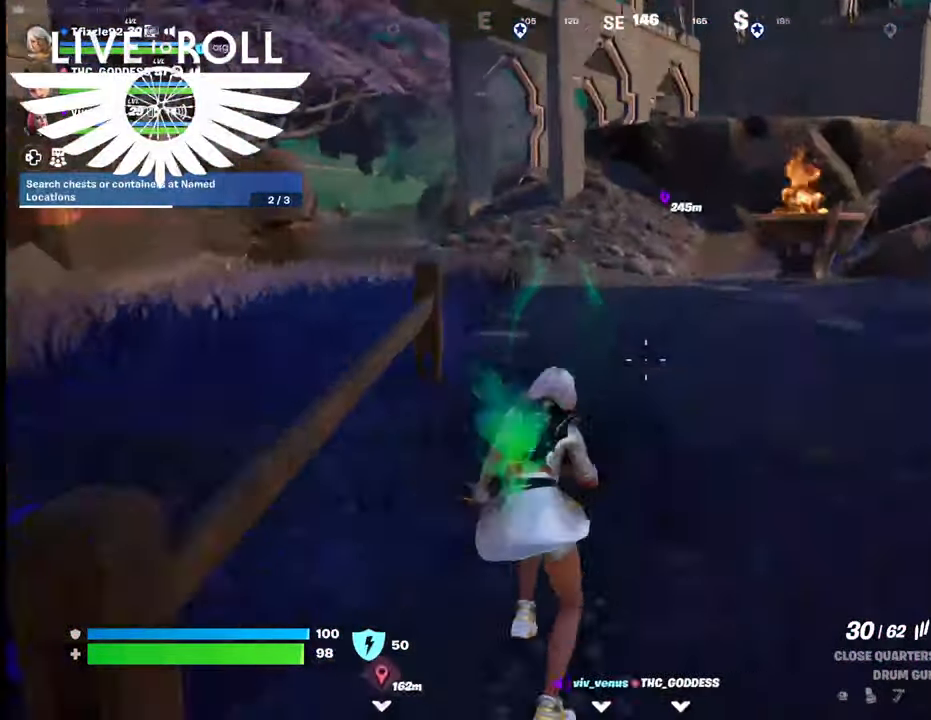
{"buttons": [], "left_stick": "up", "right_stick": "center", "events": [[134, "A", "down"], [234, "A", "up"], [334, "A", "down"], [467, "A", "up"]]}
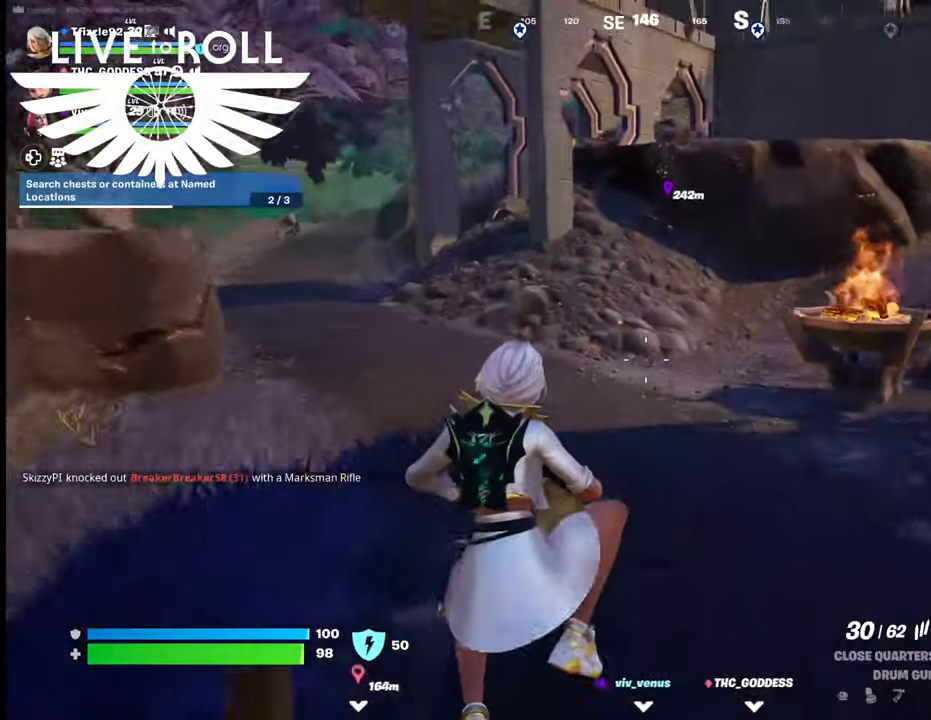
{"buttons": [], "left_stick": "up", "right_stick": "center", "events": [[300, "A", "down"], [434, "A", "up"]]}
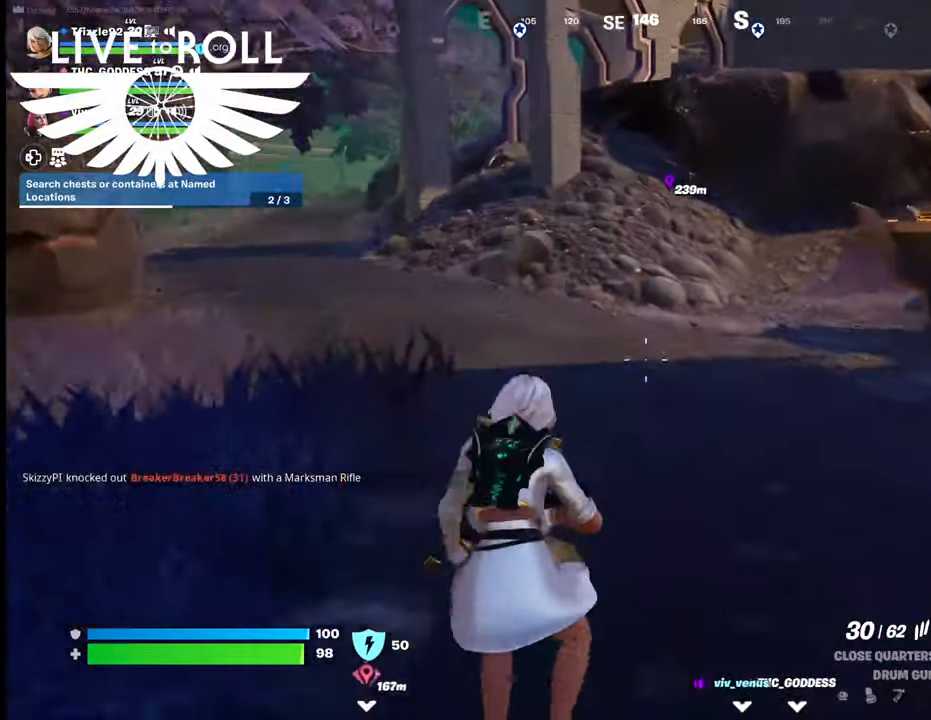
{"buttons": [], "left_stick": "up", "right_stick": "center", "events": []}
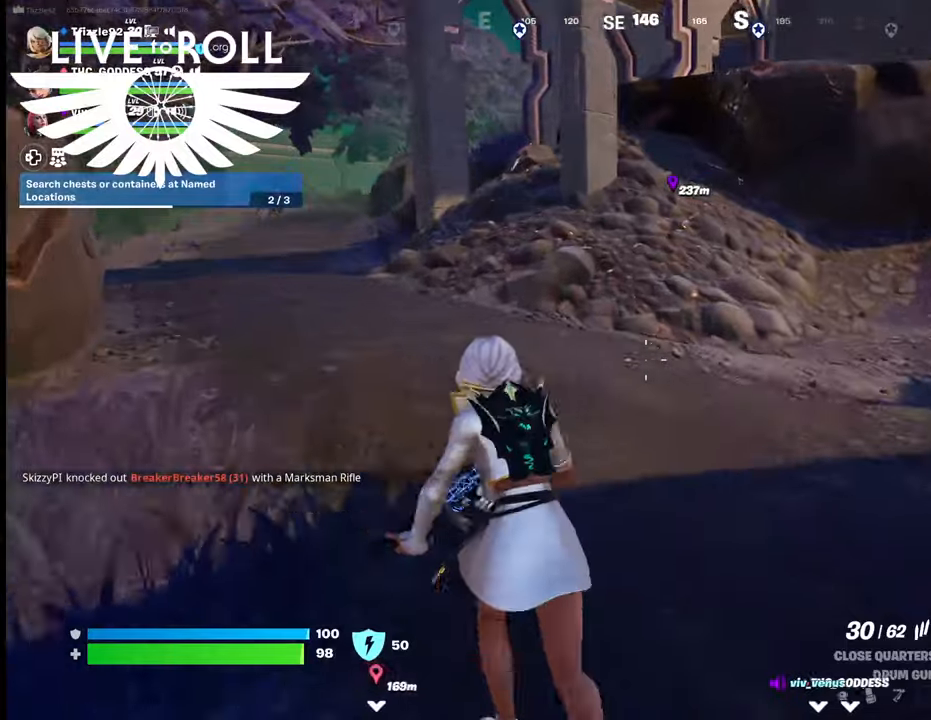
{"buttons": [], "left_stick": "up", "right_stick": "center", "events": []}
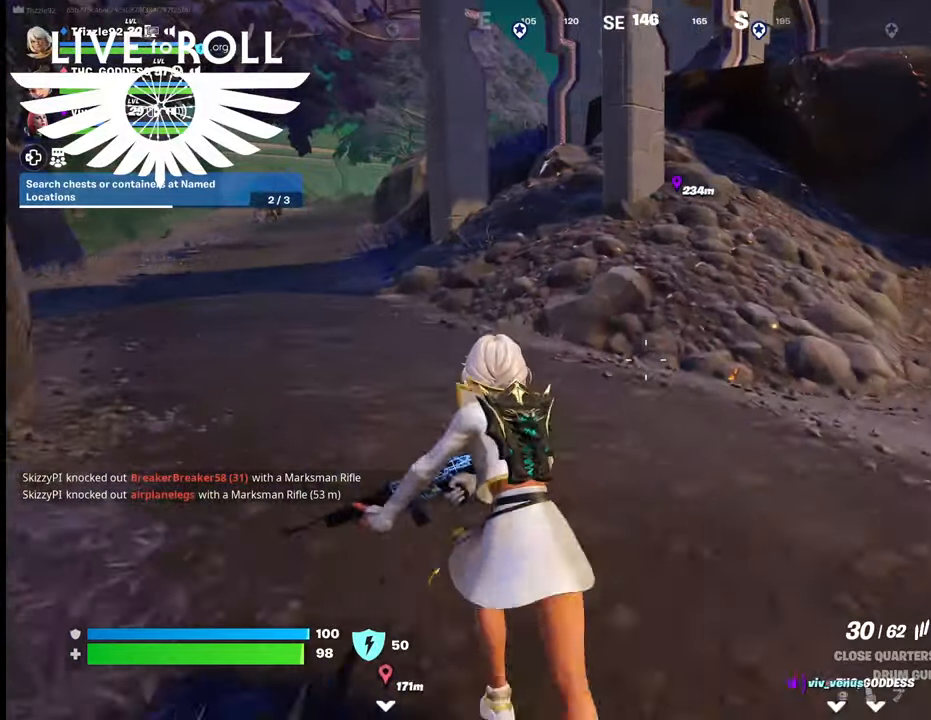
{"buttons": [], "left_stick": "up", "right_stick": "center", "events": []}
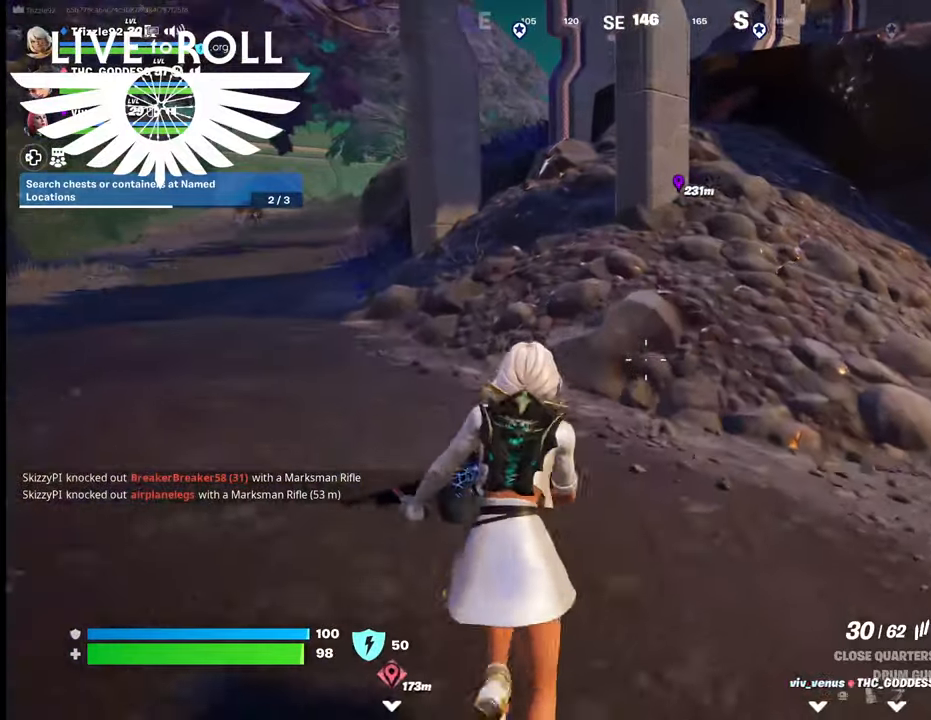
{"buttons": ["L3"], "left_stick": "up", "right_stick": "center", "events": [[434, "L3", "down"]]}
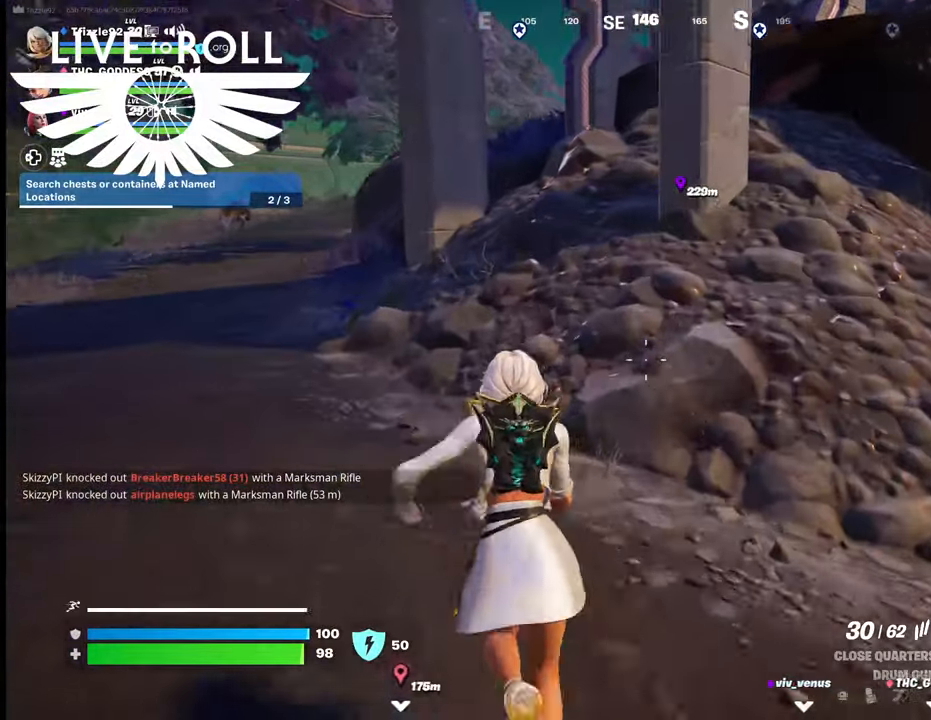
{"buttons": [], "left_stick": "up", "right_stick": "center", "events": [[400, "L3", "up"]]}
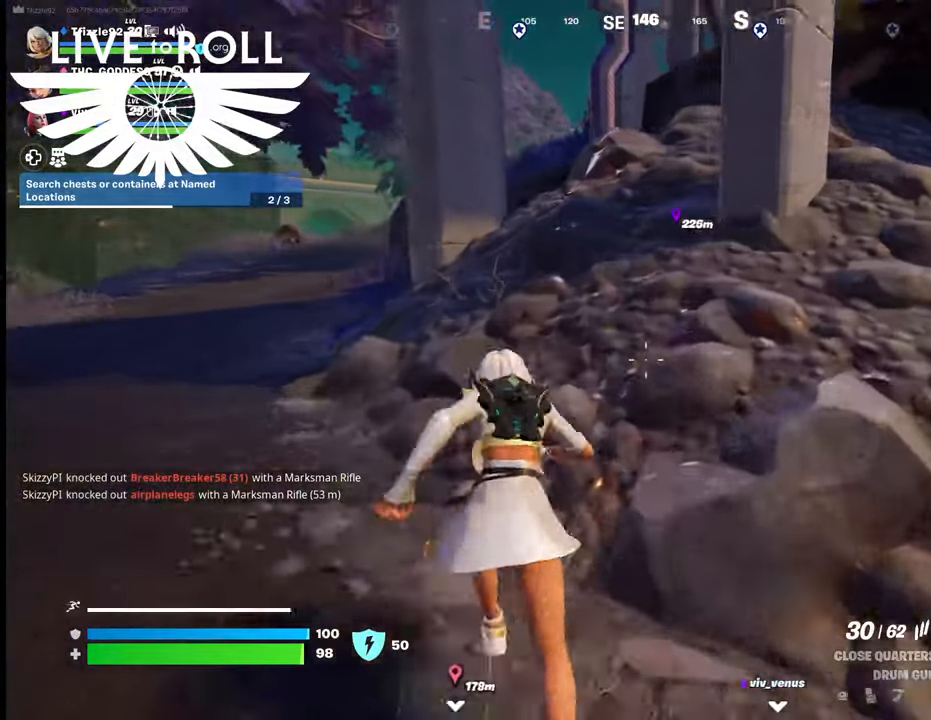
{"buttons": [], "left_stick": "up", "right_stick": "center", "events": []}
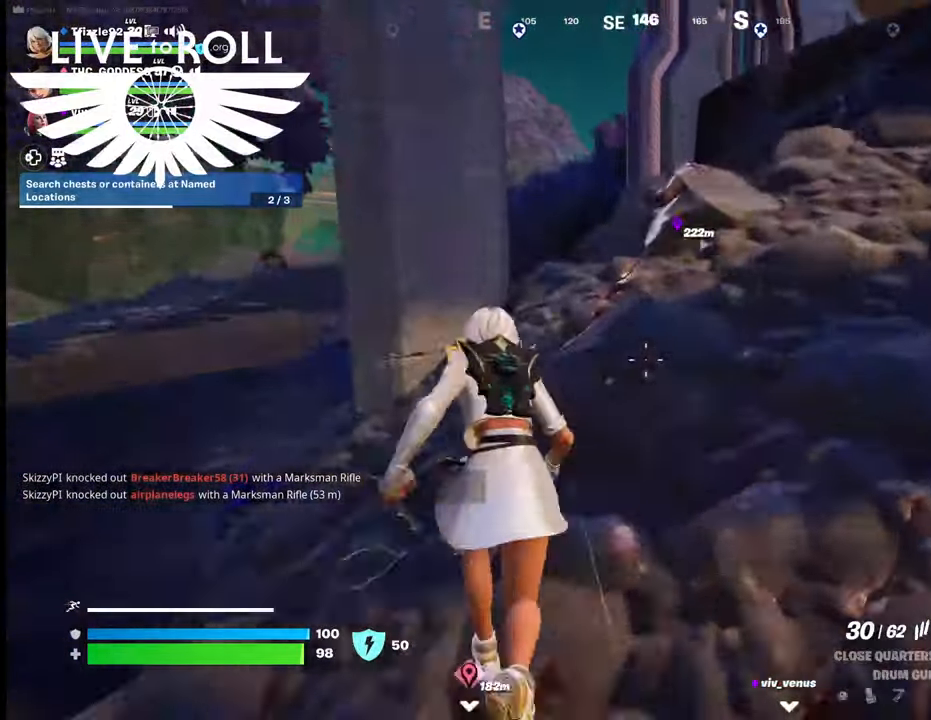
{"buttons": [], "left_stick": "up", "right_stick": "center", "events": []}
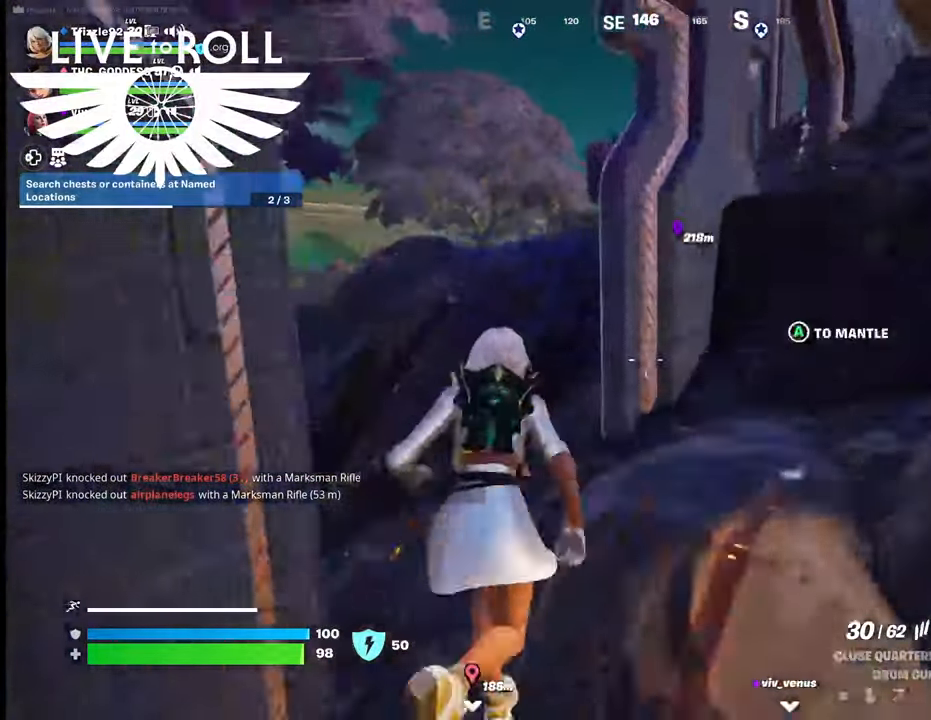
{"buttons": [], "left_stick": "up", "right_stick": "center", "events": []}
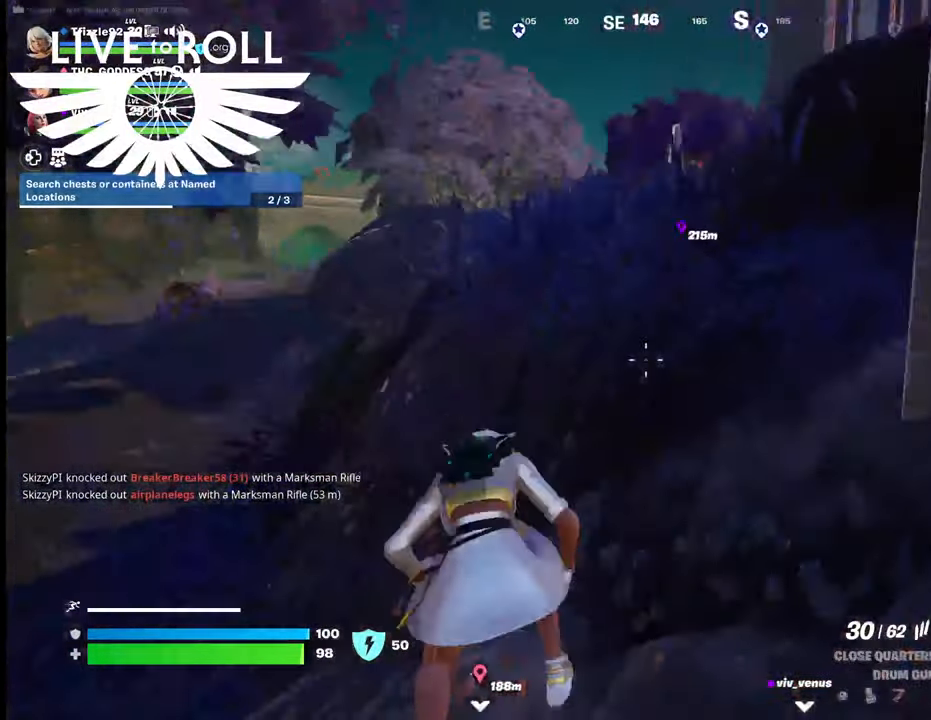
{"buttons": [], "left_stick": "up", "right_stick": "center", "events": []}
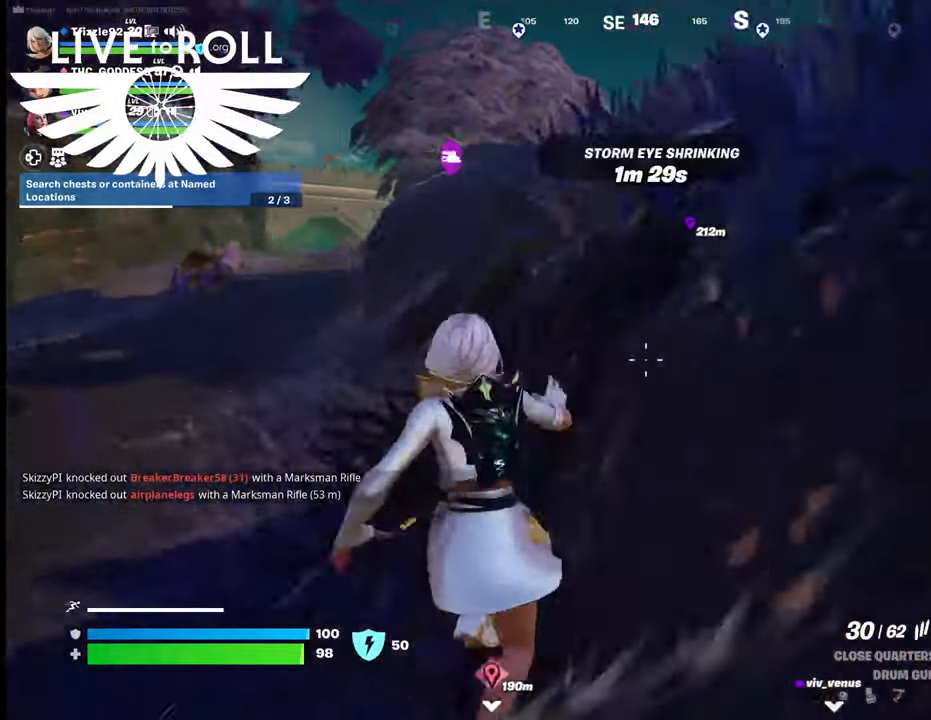
{"buttons": [], "left_stick": "up-left", "right_stick": "center", "events": [[234, "left_stick", "up-left"]]}